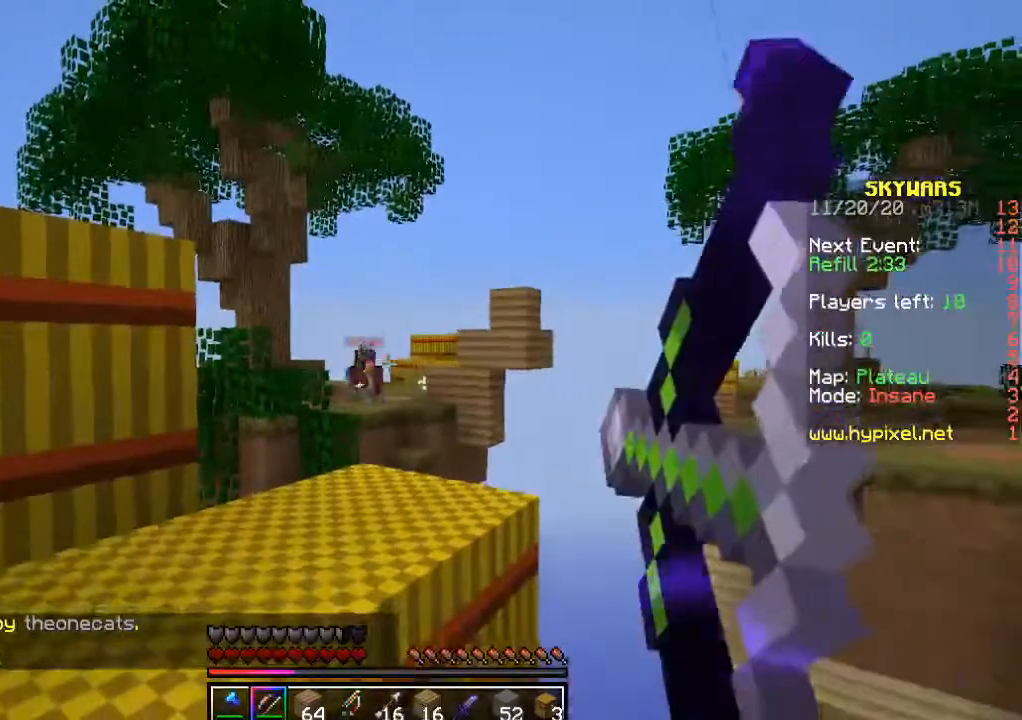
Gameplay with keyboard and mouse; each line is a JSON object with the keys and mouse buttons held at the frame after it. "events" lists presses ("down") and releases ("up") of "a", "d", "s", "w", "mouse_left" and "mouse_right" between this image and that frame as [ms after this image, input, new state], when the widget could be followed in between. "mouse_left", "mouse_right" = the "left", "right" buttons of the "mouse" list. No other keys are recorded. Fast repeated clicks can show as one long hold. Mouse movement is not recorded.
{"keys": [], "mouse": ["right"], "events": []}
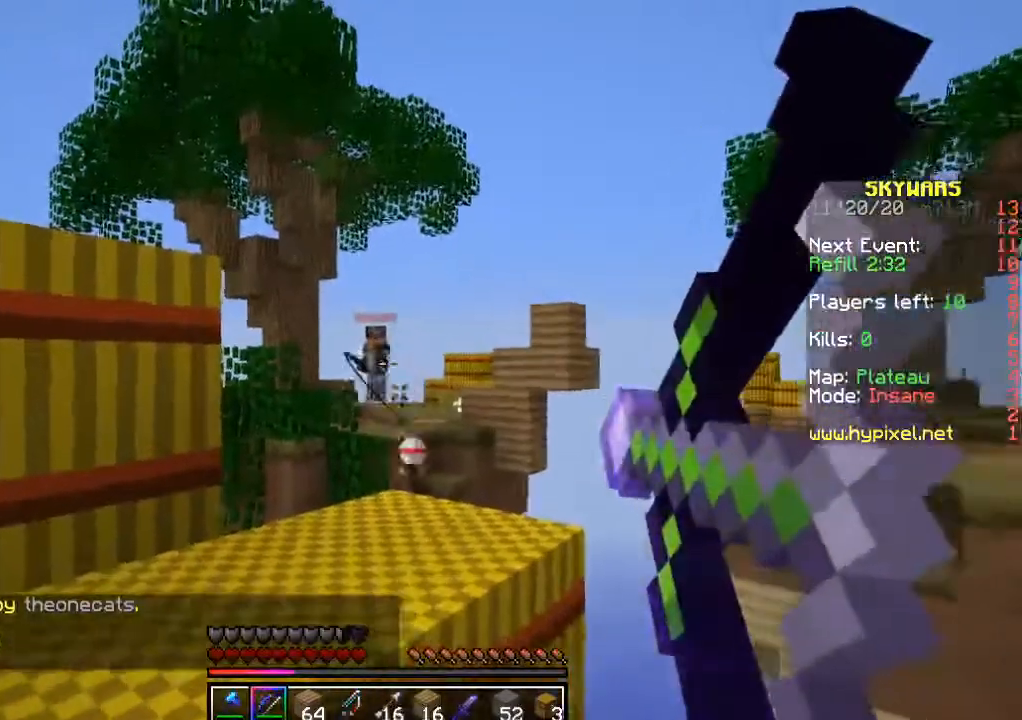
{"keys": [], "mouse": ["right"], "events": []}
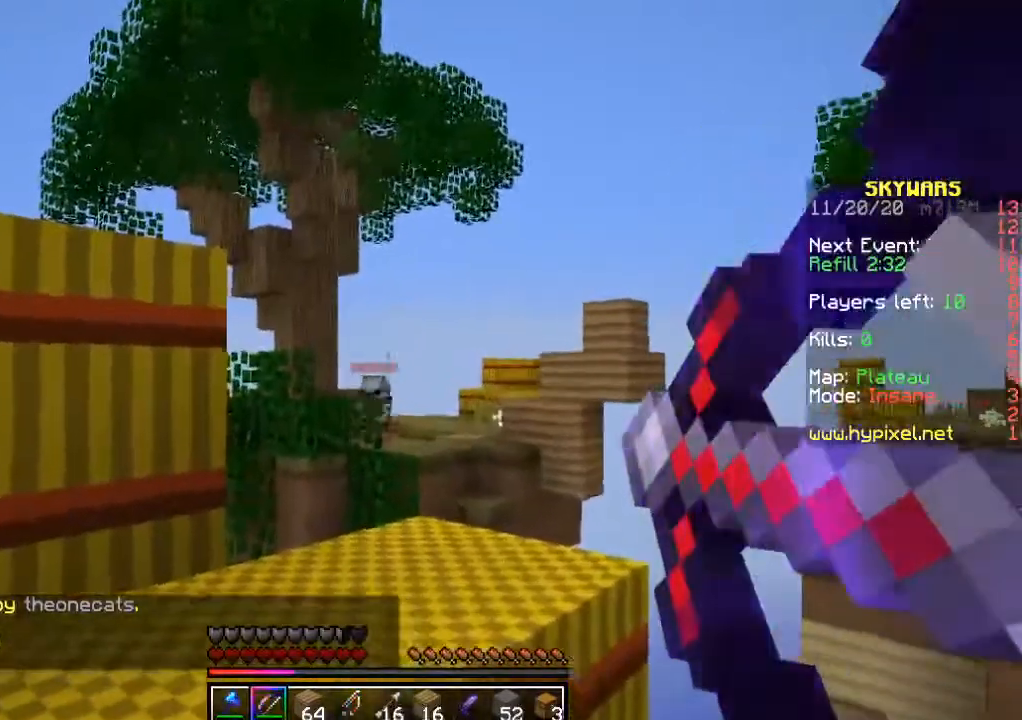
{"keys": [], "mouse": ["right"], "events": []}
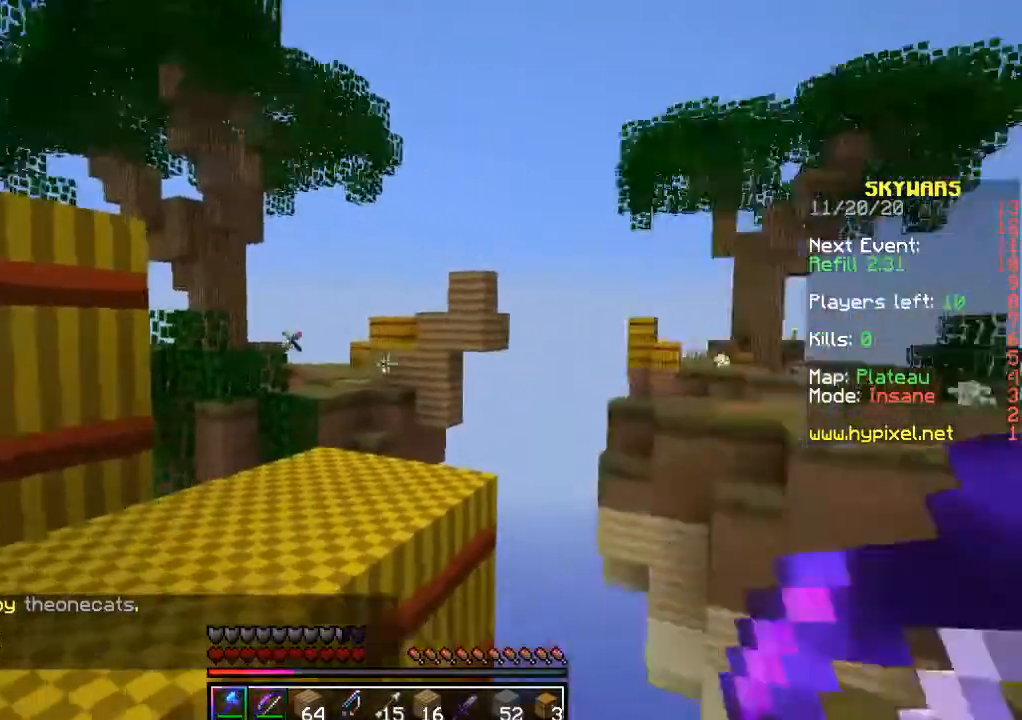
{"keys": [], "mouse": [], "events": [[317, "mouse_right", "up"]]}
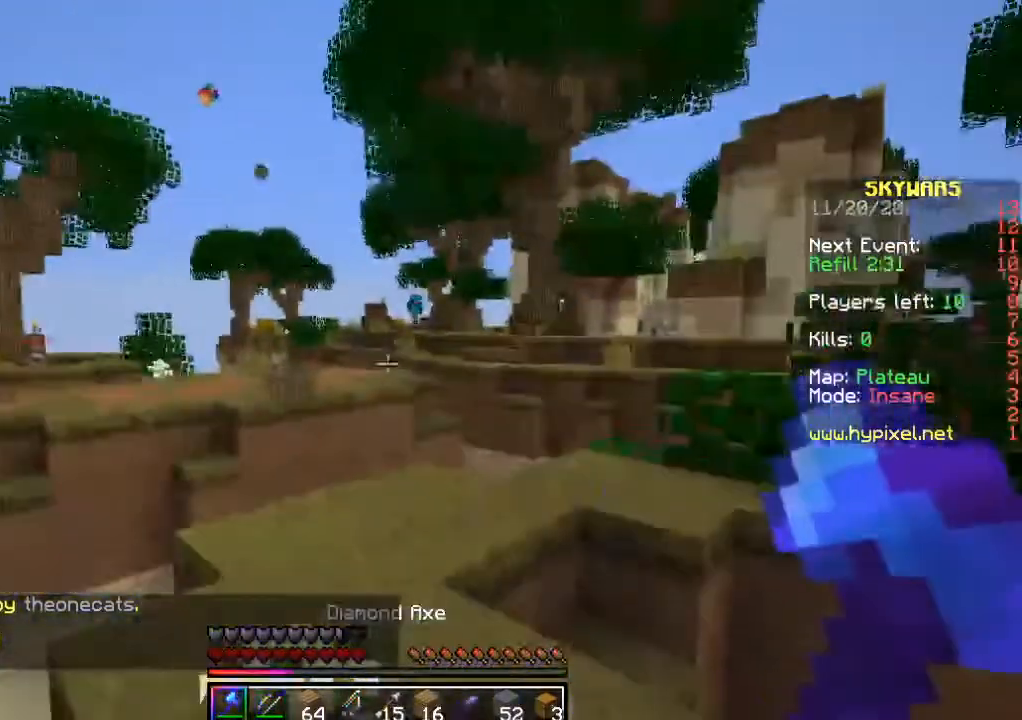
{"keys": [], "mouse": [], "events": []}
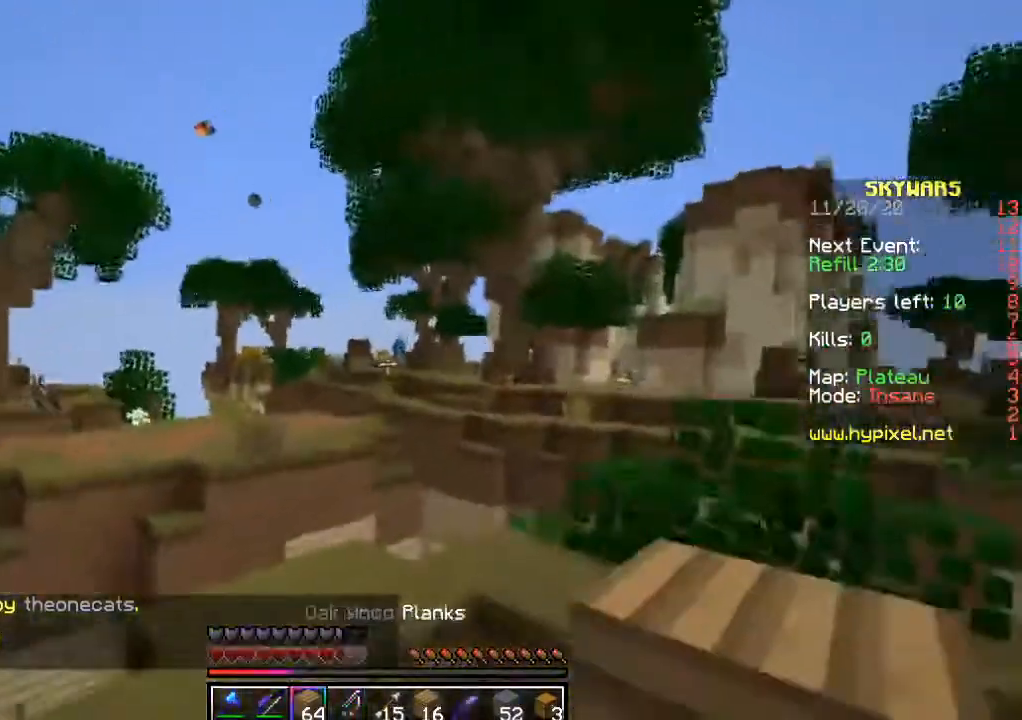
{"keys": [], "mouse": ["right"], "events": [[333, "mouse_right", "down"]]}
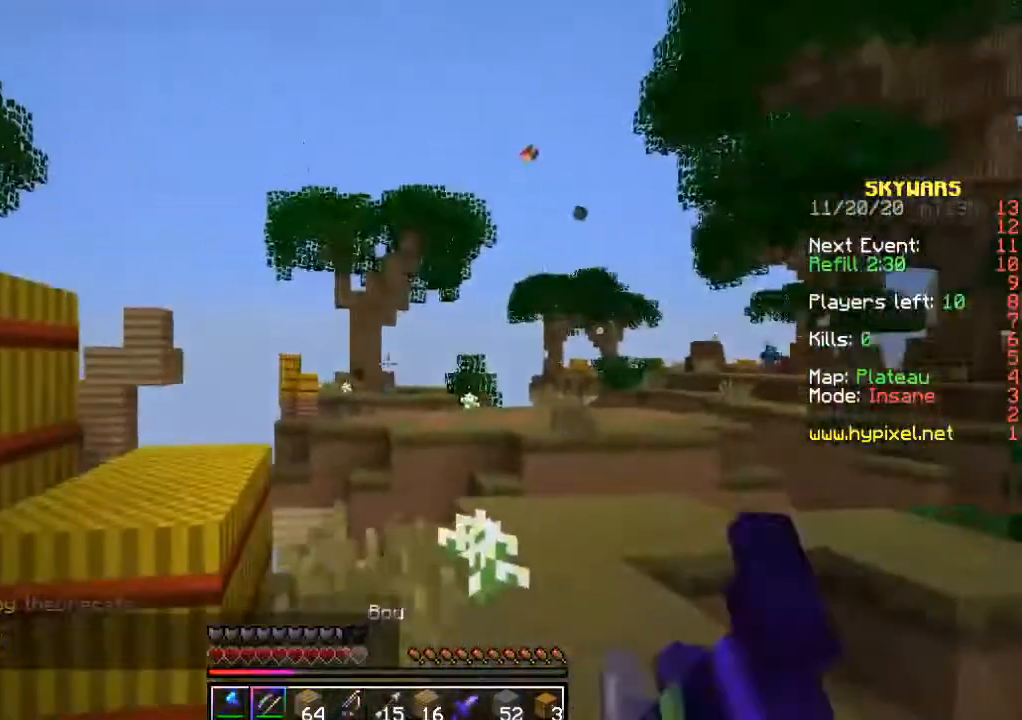
{"keys": ["d"], "mouse": ["right"], "events": [[150, "d", "down"]]}
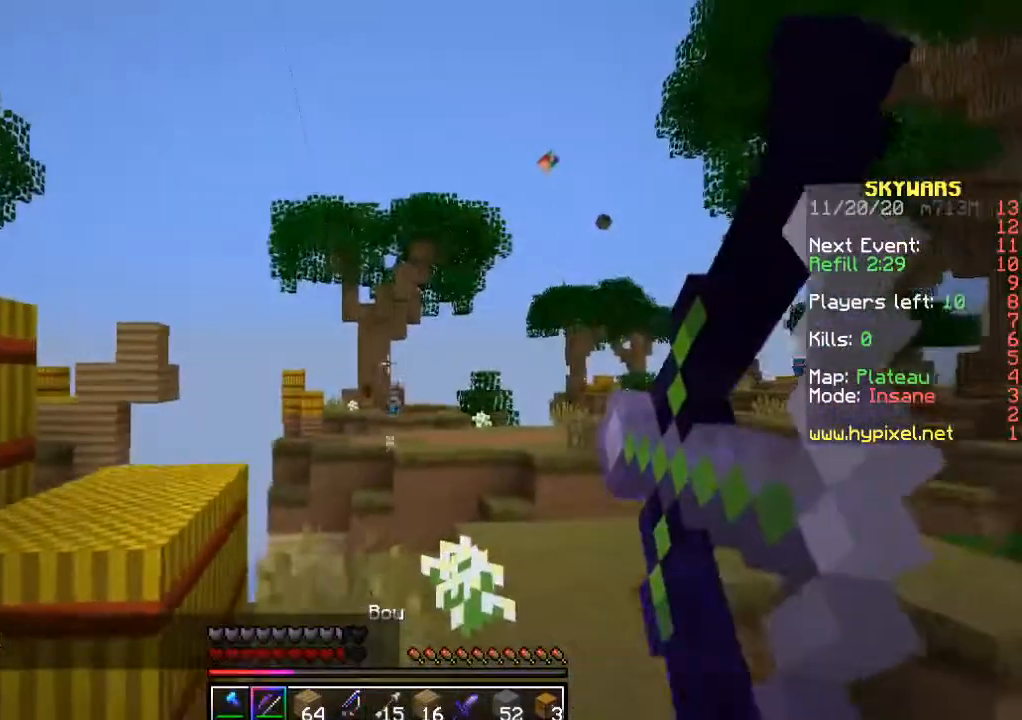
{"keys": [], "mouse": ["right"], "events": [[200, "d", "up"]]}
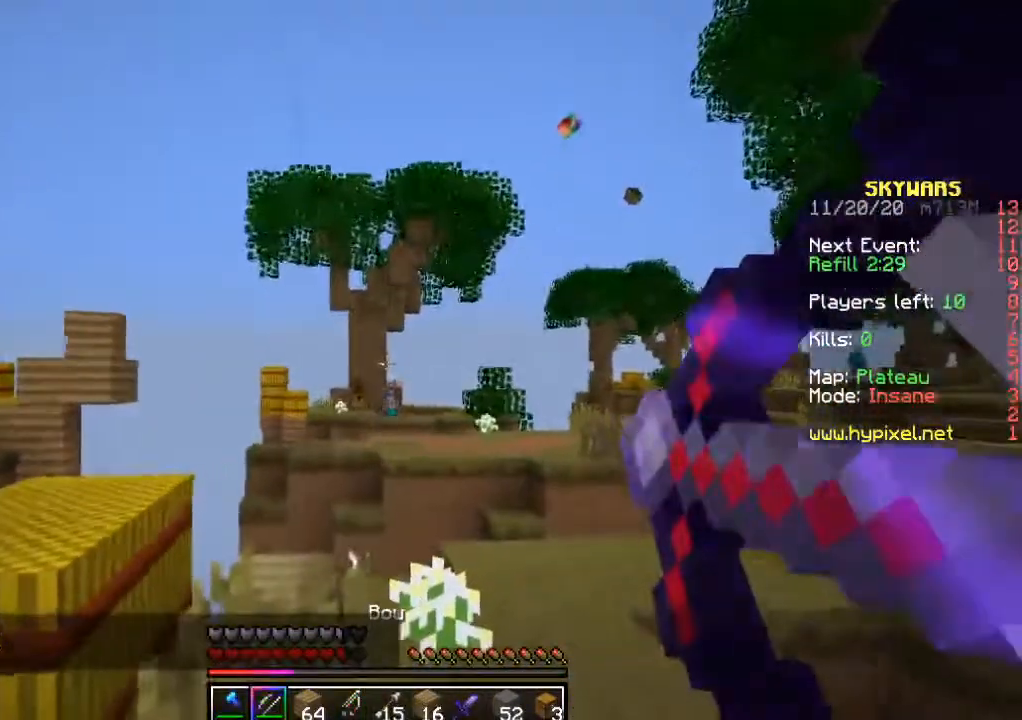
{"keys": ["a"], "mouse": ["right"], "events": [[33, "mouse_right", "up"], [117, "a", "down"], [133, "mouse_right", "down"]]}
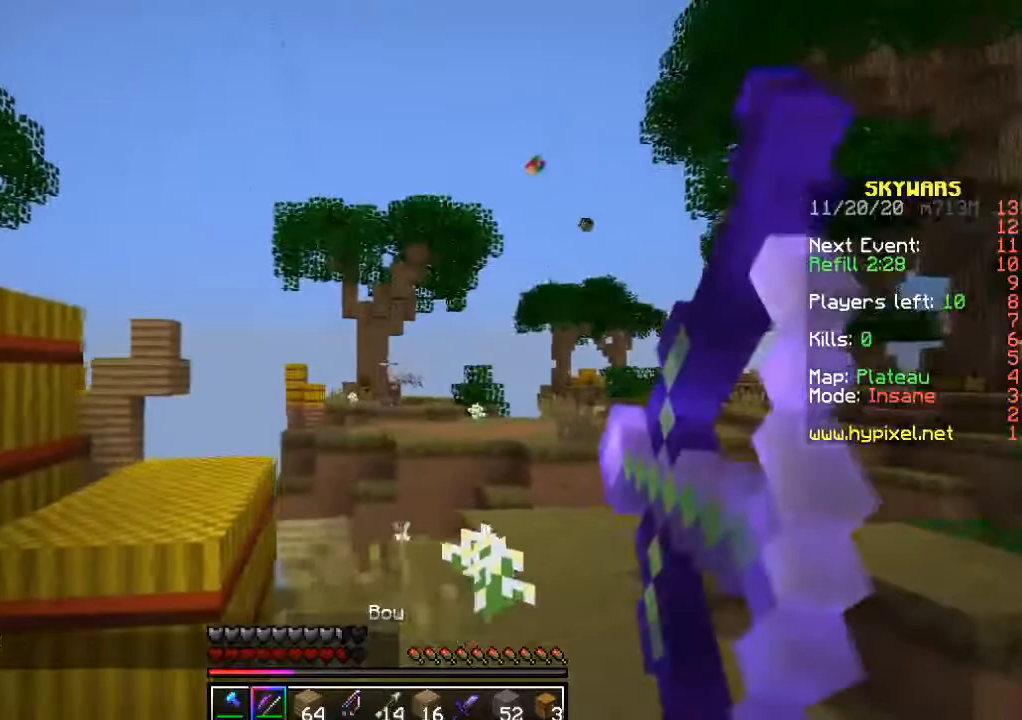
{"keys": ["d"], "mouse": ["right"], "events": [[217, "d", "down"], [300, "a", "up"]]}
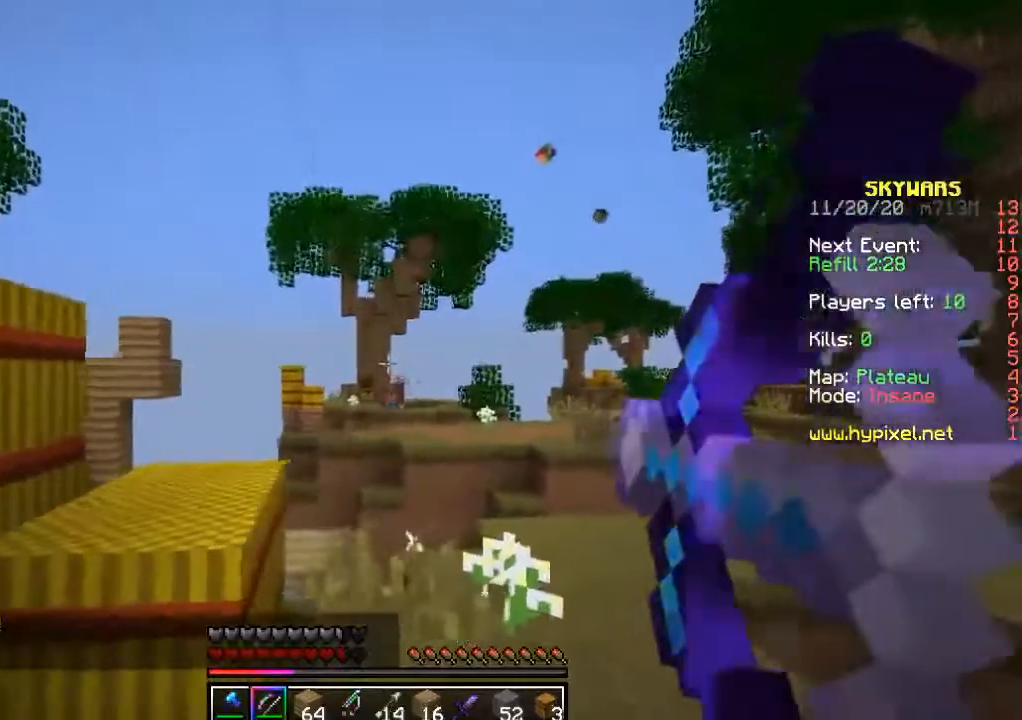
{"keys": [], "mouse": ["right"], "events": [[250, "d", "up"]]}
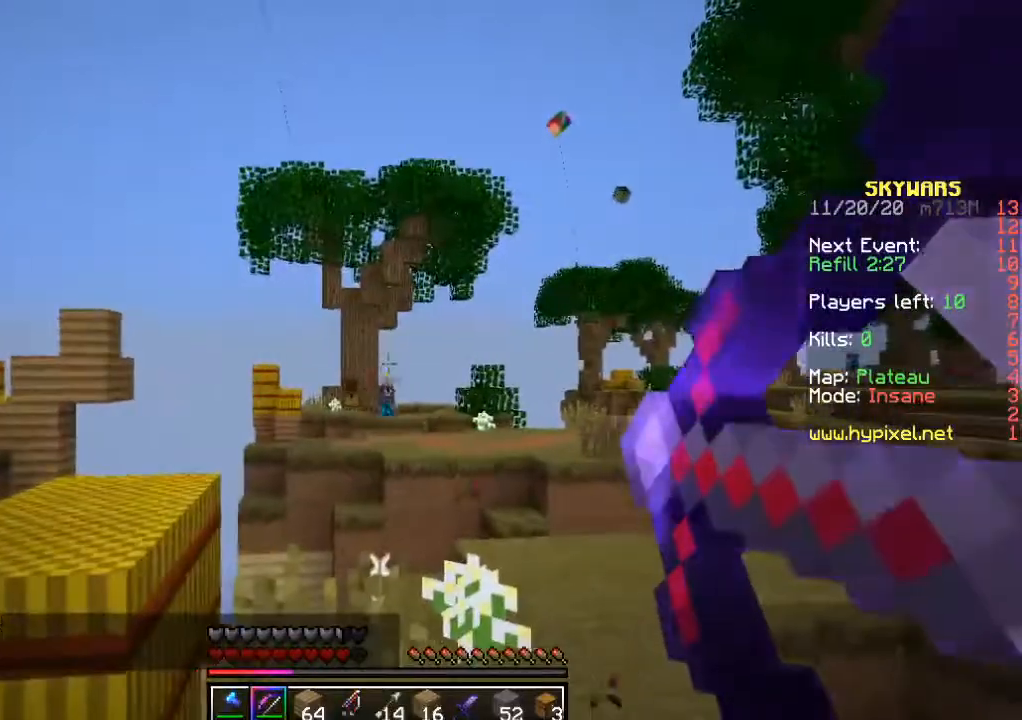
{"keys": ["a"], "mouse": ["right"], "events": [[283, "mouse_right", "up"], [350, "mouse_right", "down"], [383, "a", "down"]]}
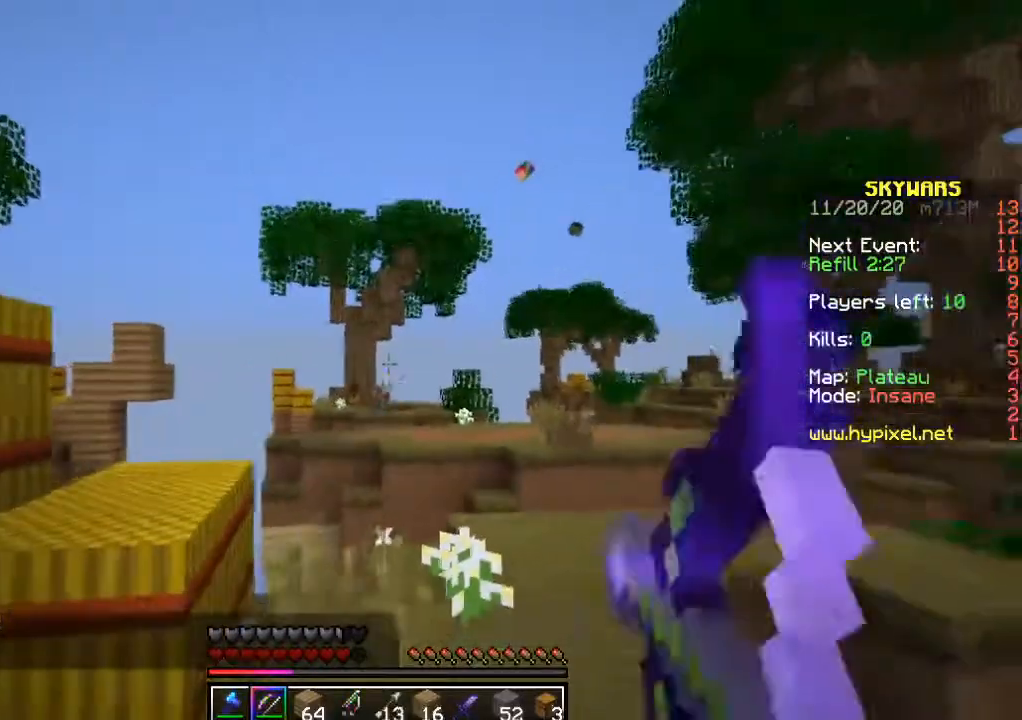
{"keys": ["d"], "mouse": ["right"], "events": [[417, "a", "up"], [417, "d", "down"]]}
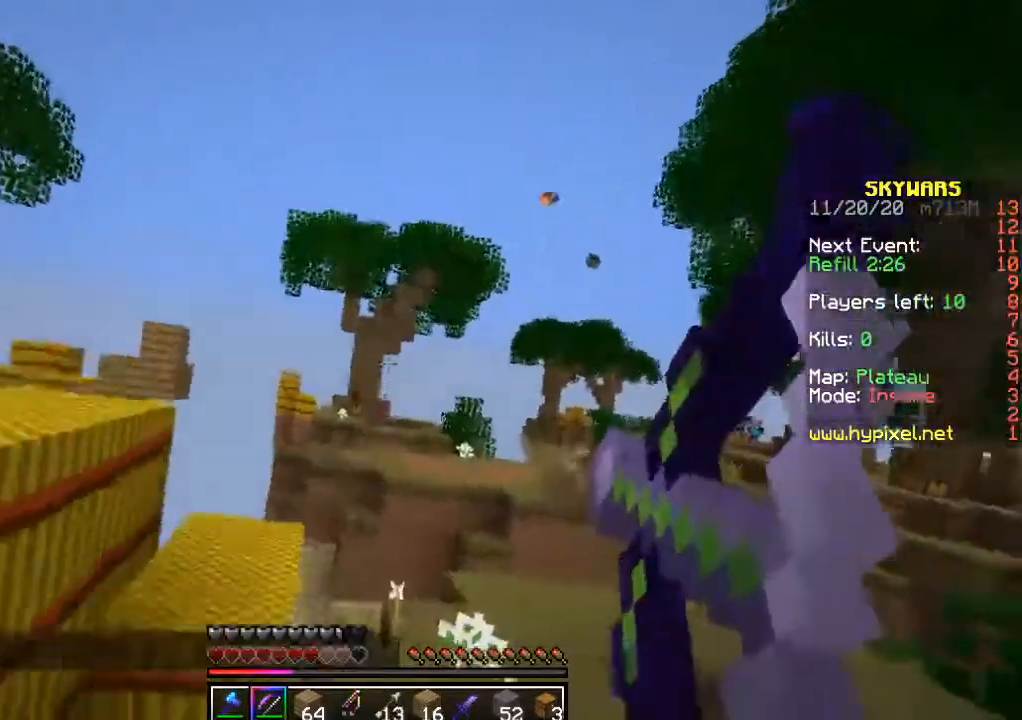
{"keys": ["w"], "mouse": ["right"], "events": [[250, "w", "down"], [367, "d", "up"]]}
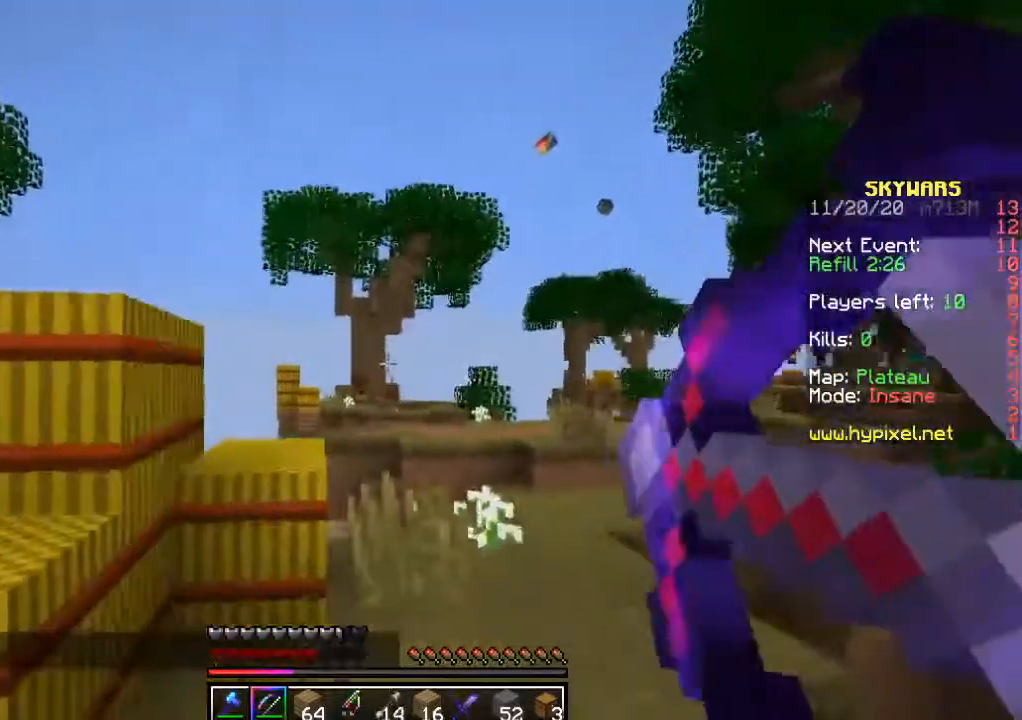
{"keys": ["w"], "mouse": ["right"], "events": [[367, "mouse_right", "up"], [483, "mouse_right", "down"]]}
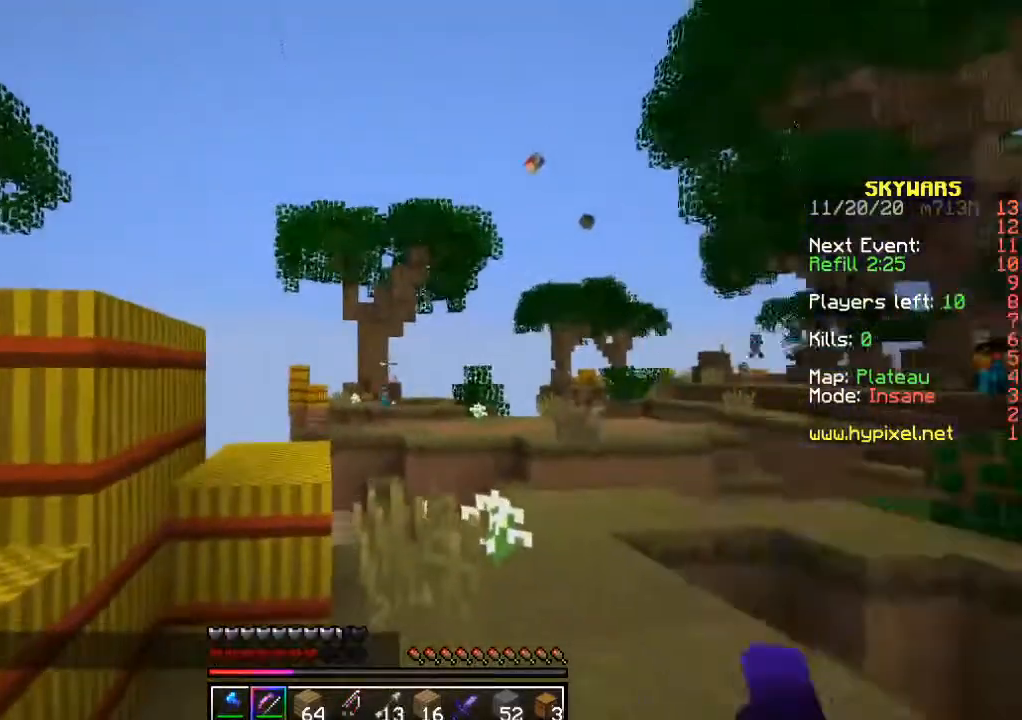
{"keys": ["d"], "mouse": ["right"], "events": [[50, "d", "down"], [233, "w", "up"]]}
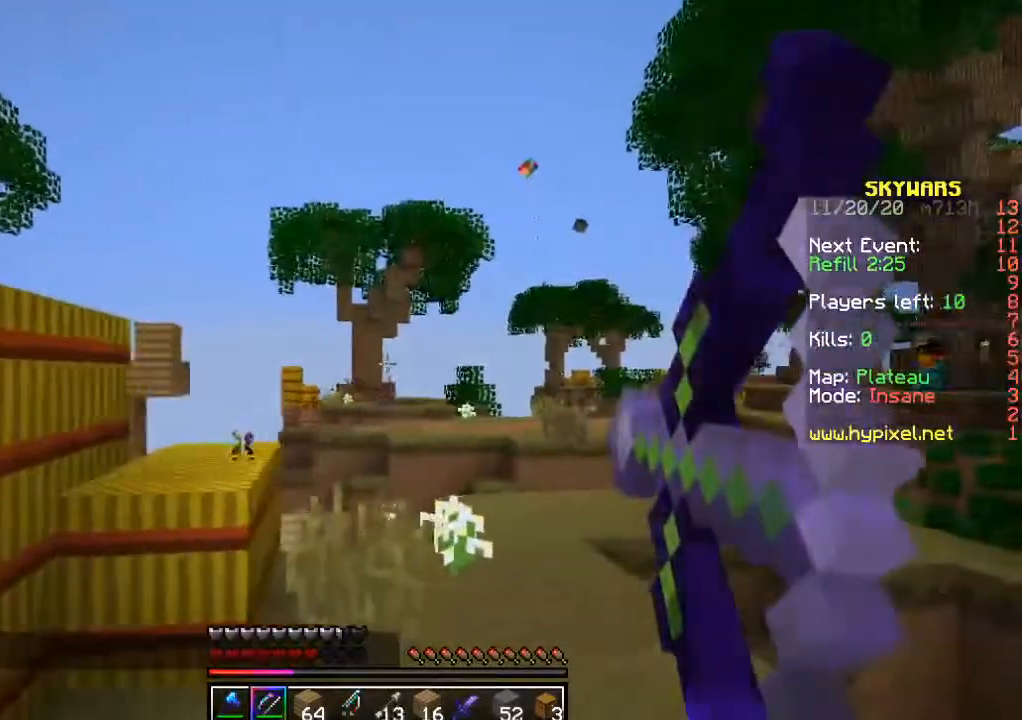
{"keys": ["d"], "mouse": ["right"], "events": []}
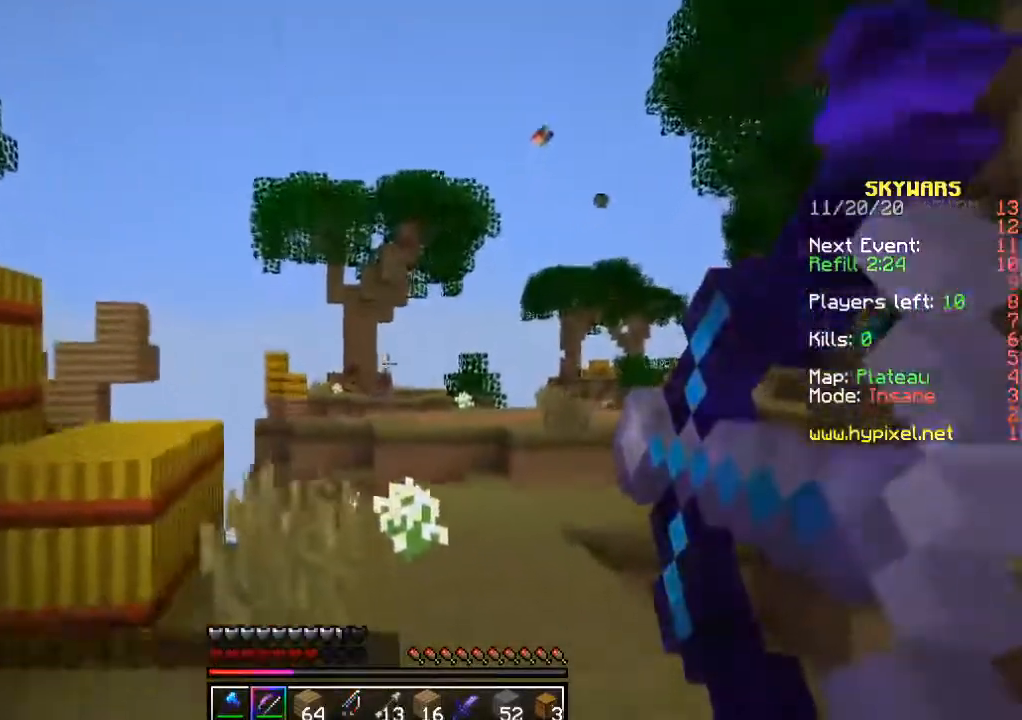
{"keys": ["a", "d"], "mouse": [], "events": [[50, "a", "down"], [100, "d", "up"], [383, "mouse_right", "up"], [500, "d", "down"]]}
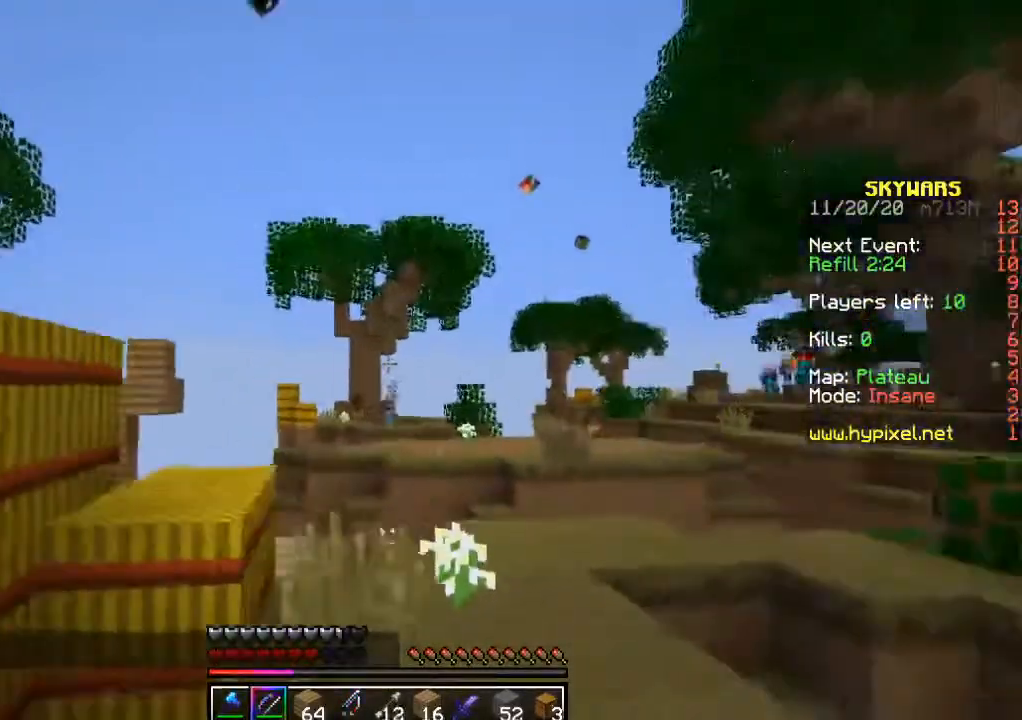
{"keys": ["d", "w"], "mouse": [], "events": [[67, "a", "up"], [350, "w", "down"]]}
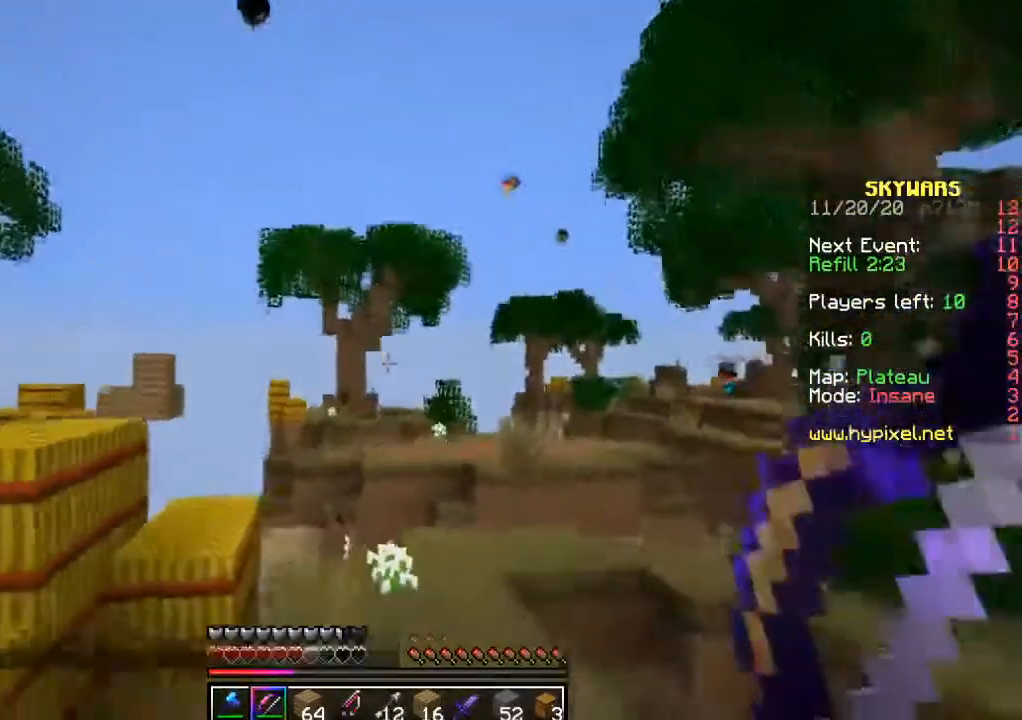
{"keys": ["w"], "mouse": [], "events": [[217, "d", "up"]]}
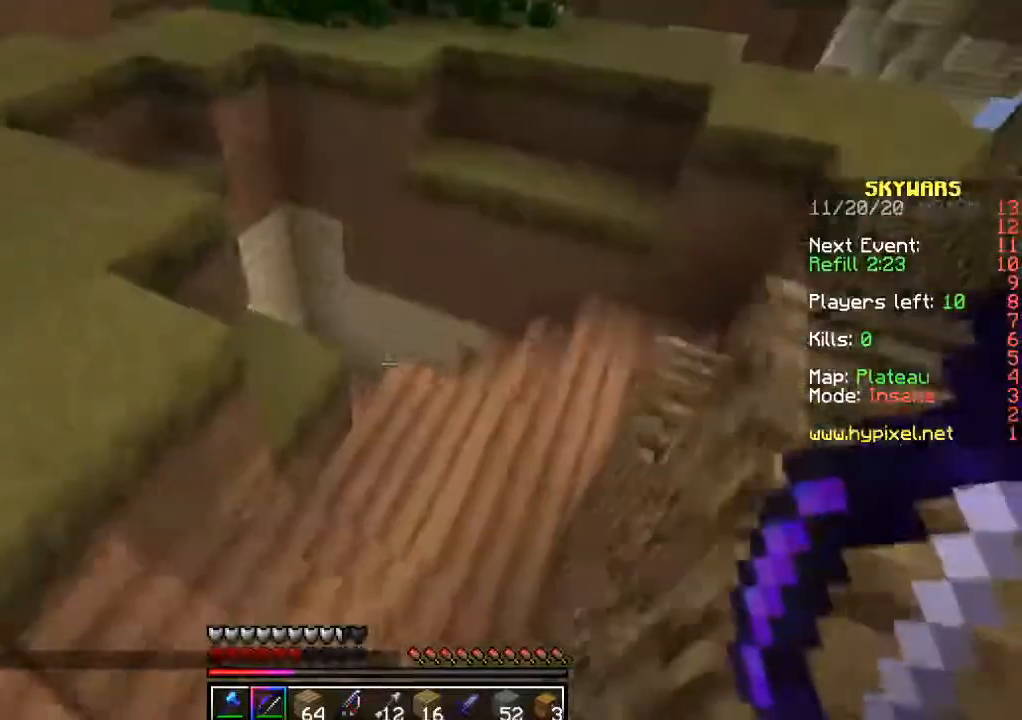
{"keys": ["w"], "mouse": [], "events": []}
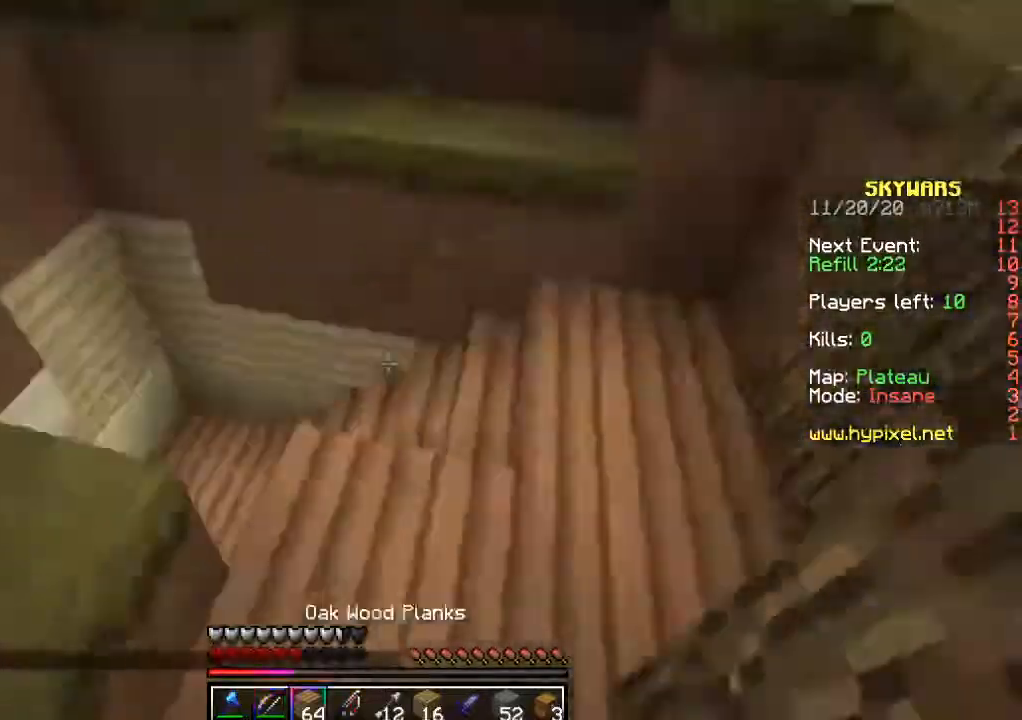
{"keys": ["w"], "mouse": [], "events": []}
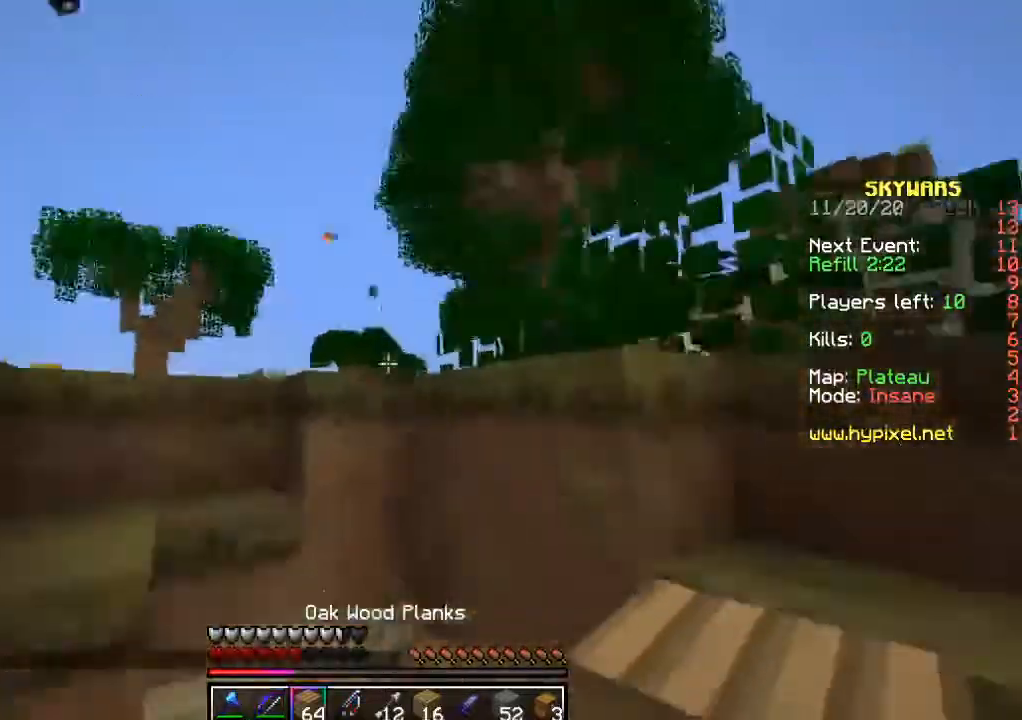
{"keys": [], "mouse": [], "events": [[67, "w", "up"]]}
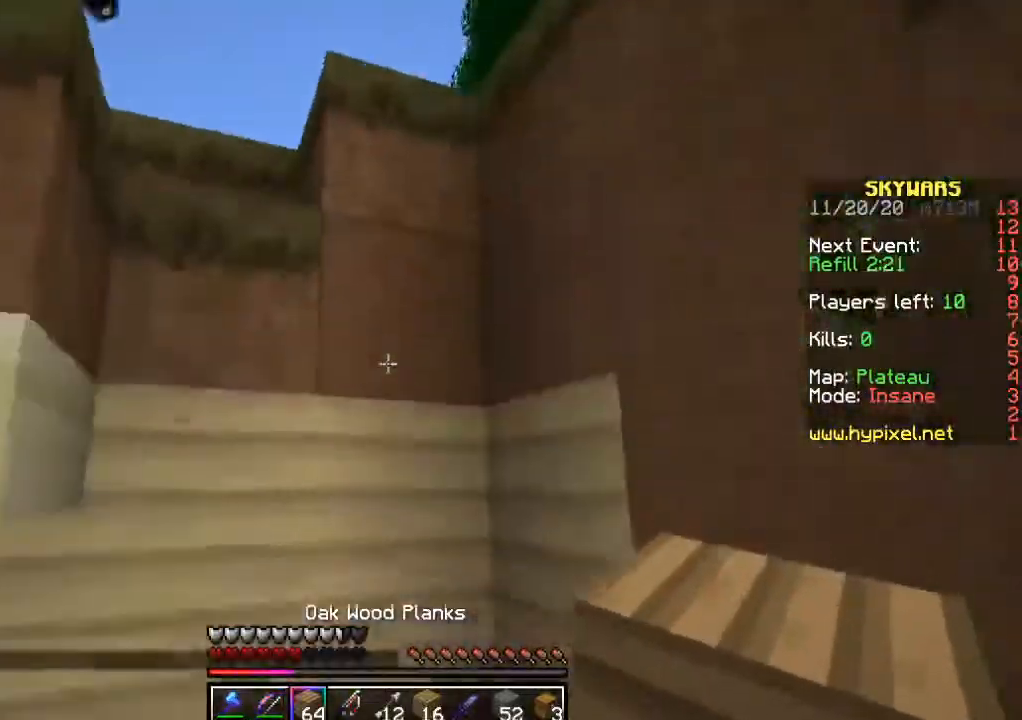
{"keys": ["d", "s"], "mouse": [], "events": [[217, "s", "down"], [450, "d", "down"]]}
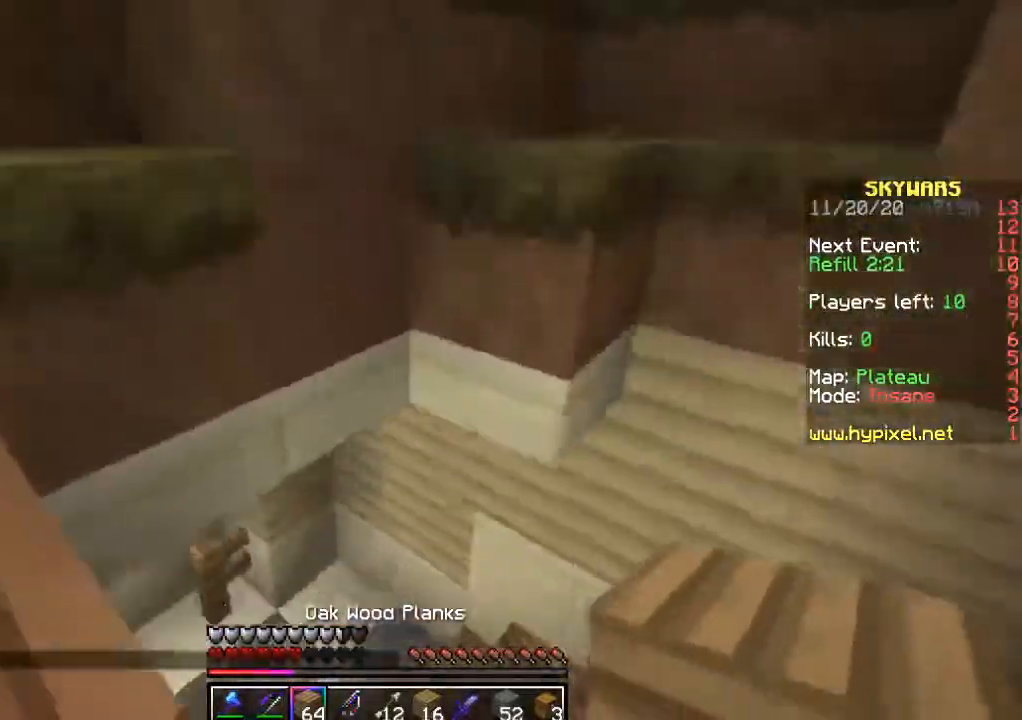
{"keys": [], "mouse": [], "events": [[67, "a", "down"], [150, "d", "up"], [183, "s", "up"], [300, "a", "up"]]}